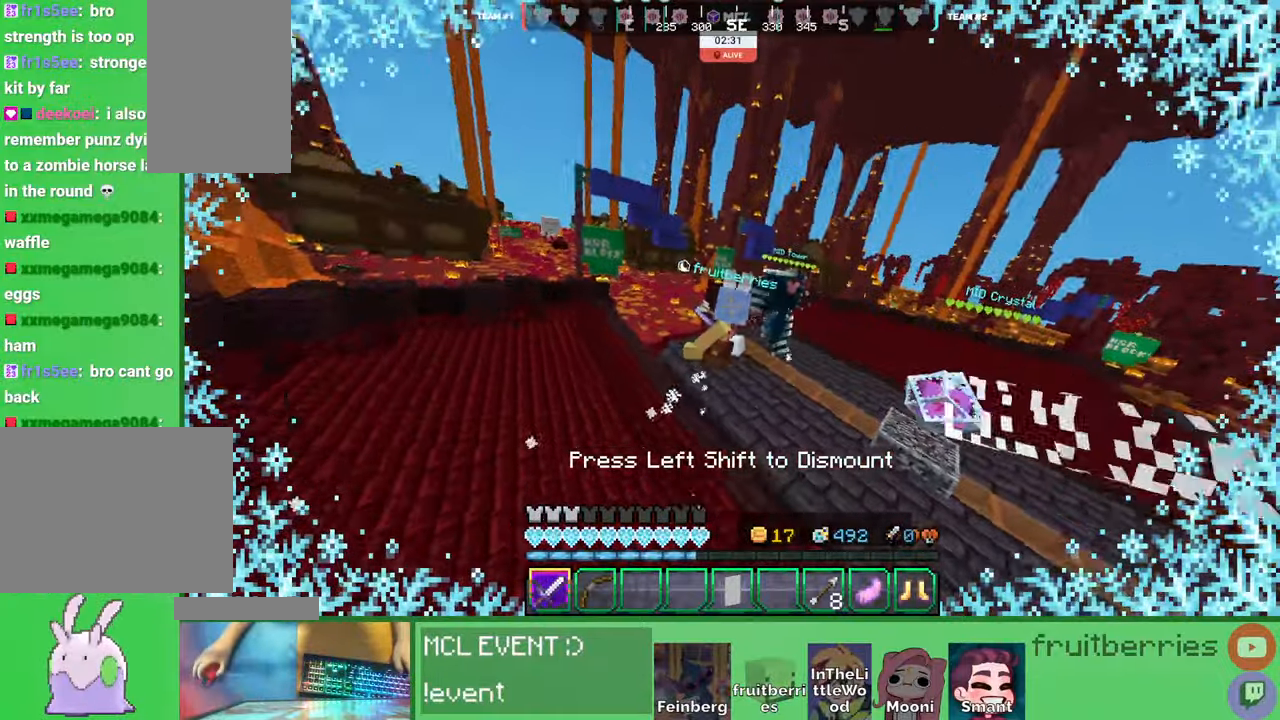
Gameplay with keyboard and mouse; each line is a JSON object with the keys and mouse buttons held at the frame after it. "events" lists presses ("down") and releases ("up") of "a", "ctrl", "d", "e", "q", "s", "shift", "space", "w", "mouse_left", "mouse_wheel", "mouse_right", "mouse_mb4" and "mouse_mb5" between this image and that frame as [ms after this image, input, new state], when the widget could be followed in between. "mouse_left", "mouse_wheel", "mouse_right", "mouse_mb4", "mouse_mb5" = the "left", "wheel", "right", "mb4", "mb5" buttons of the "mouse" list. No other keys are recorded. Fast repeated clicks can show as one long hold. "wheel" means that the mouse wheel is clicked or scrolled. Mouse movement is not recorded. Not read: other_keys.
{"keys": ["w"], "mouse": [], "events": [[183, "q", "down"], [366, "q", "up"]]}
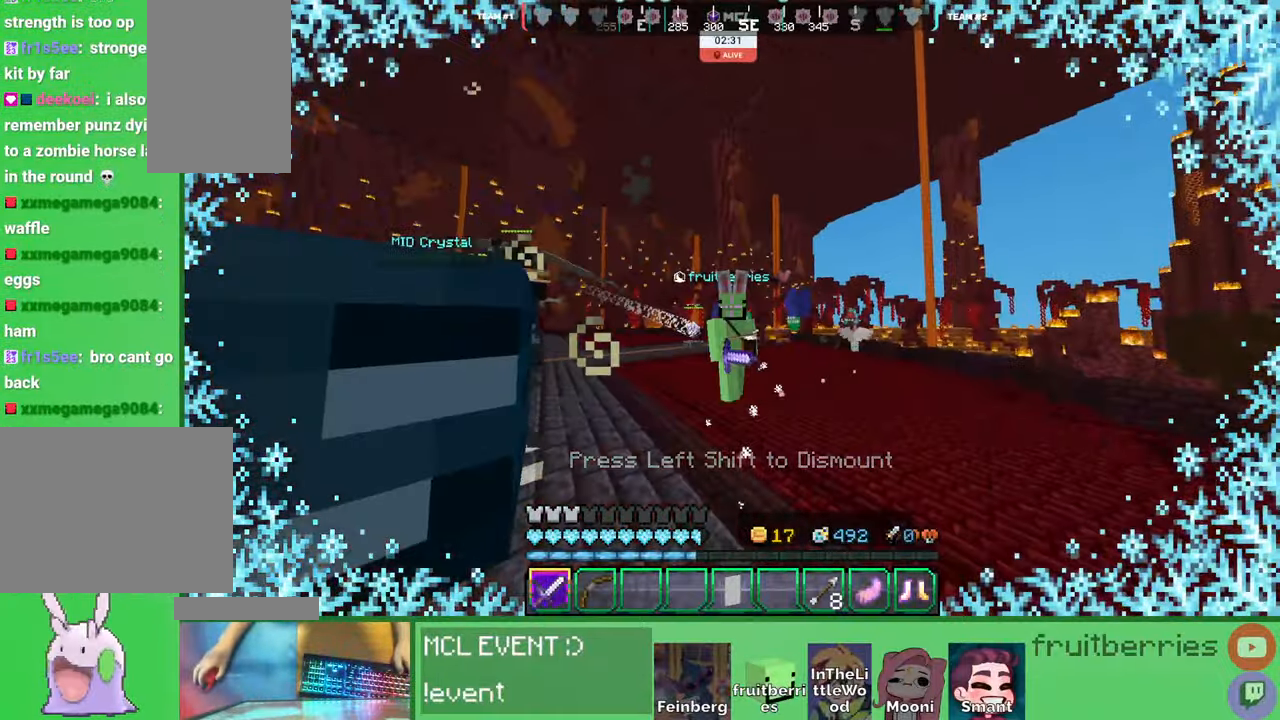
{"keys": ["space", "w"], "mouse": [], "events": [[466, "space", "down"]]}
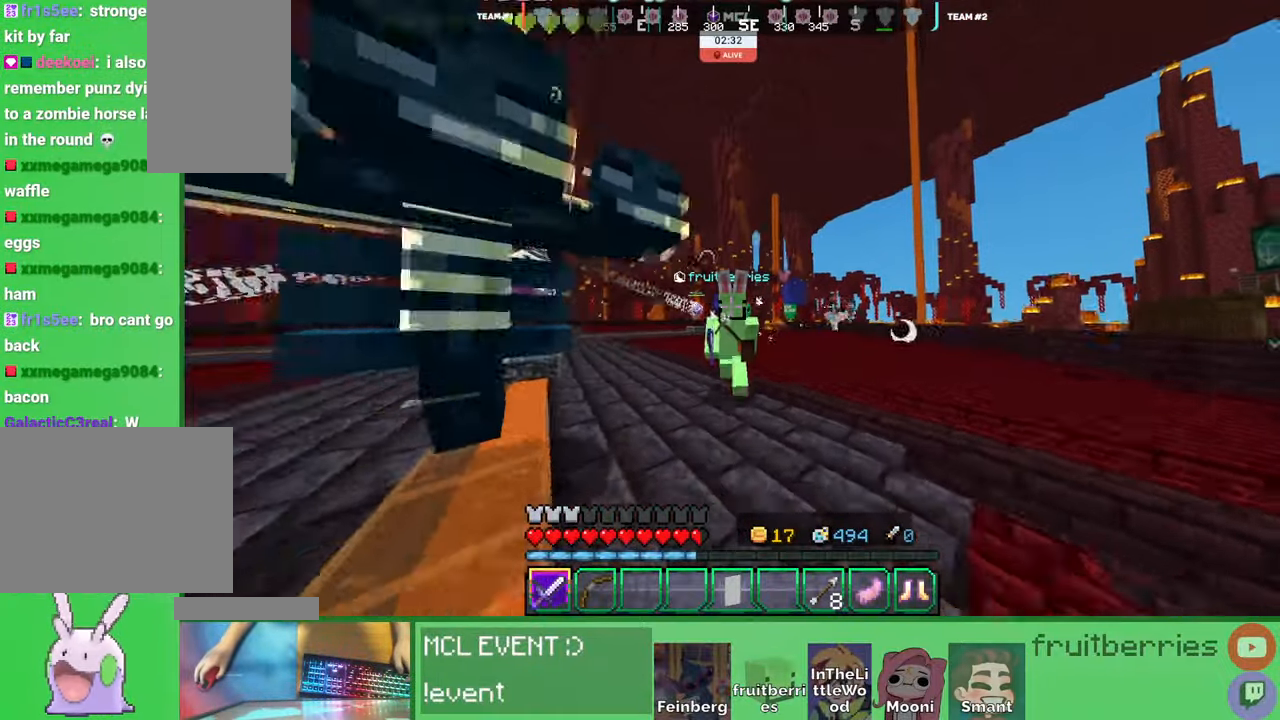
{"keys": ["a", "w"], "mouse": [], "events": [[166, "q", "down"], [233, "space", "up"], [300, "q", "up"], [433, "a", "down"]]}
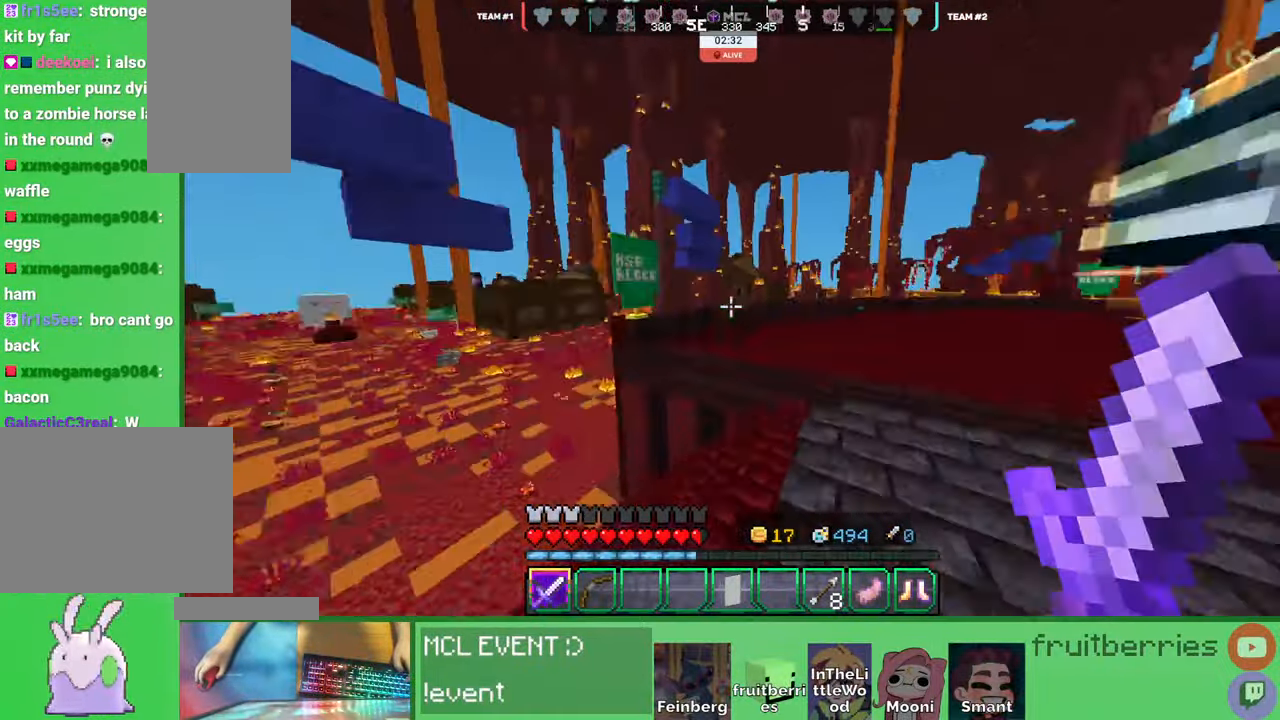
{"keys": ["w"], "mouse": [], "events": [[400, "a", "up"]]}
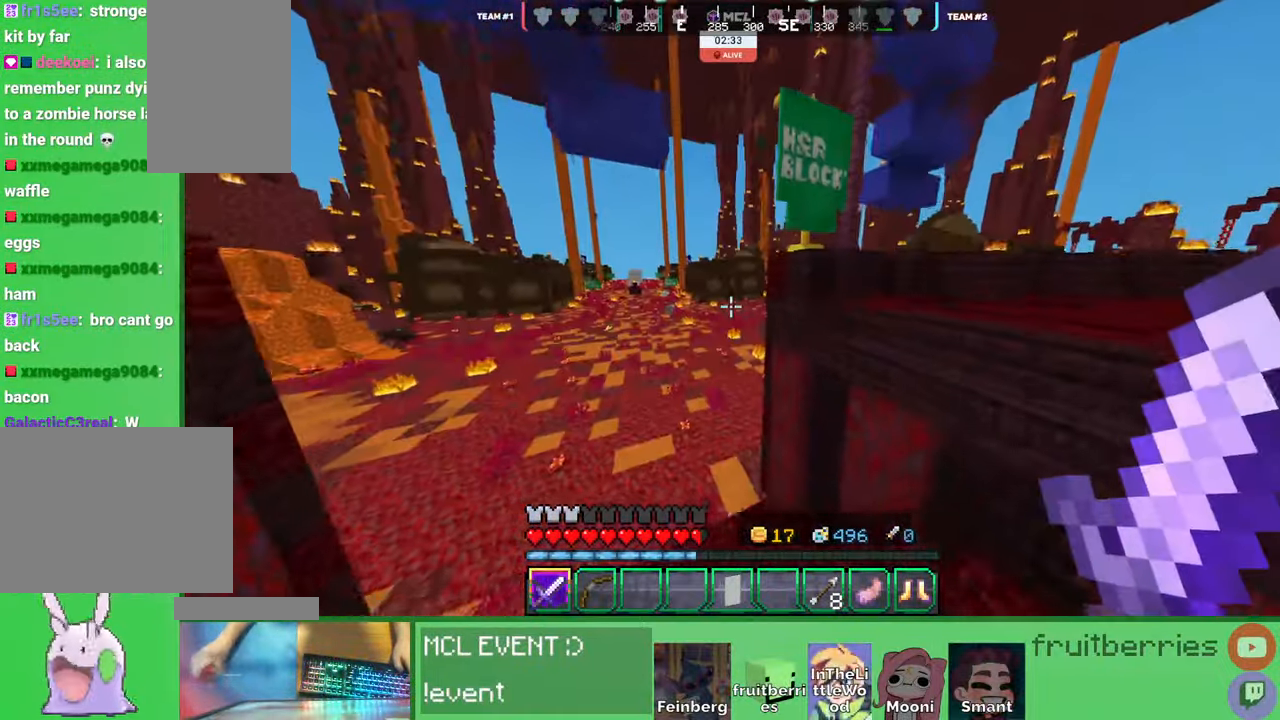
{"keys": ["a", "w"], "mouse": [], "events": [[433, "a", "down"]]}
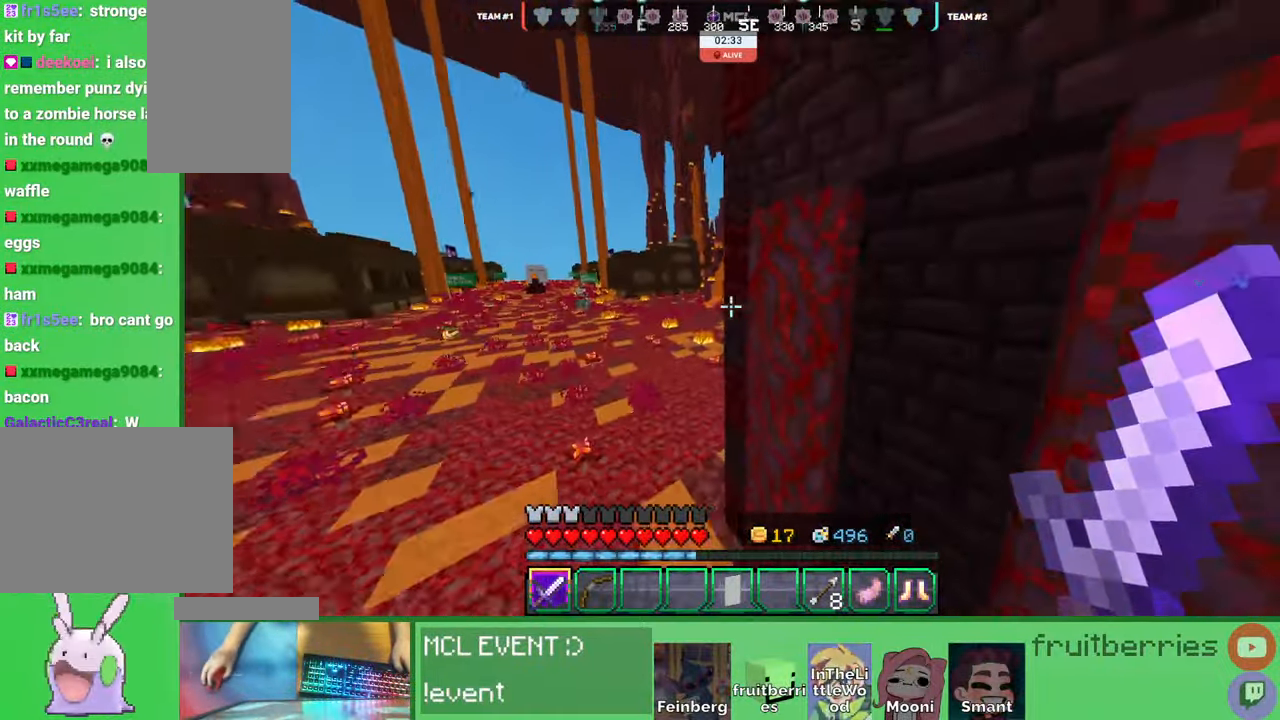
{"keys": ["a", "space", "w"], "mouse": [], "events": [[150, "space", "down"]]}
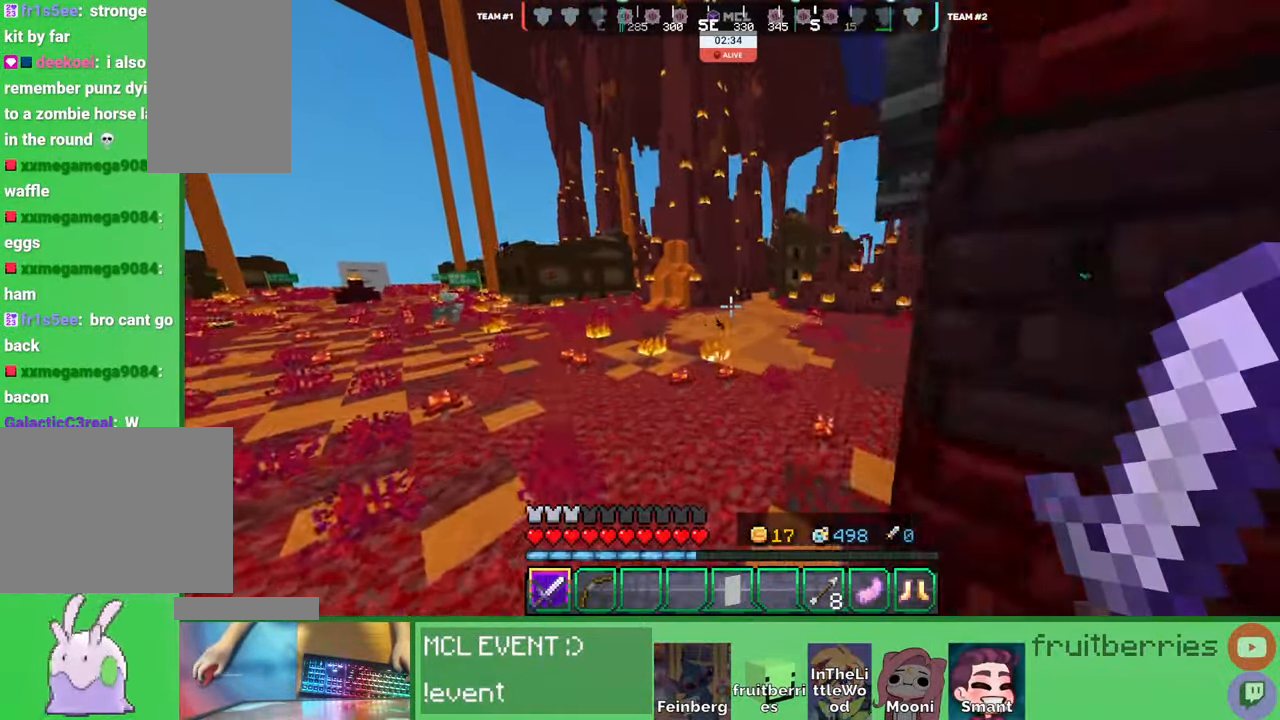
{"keys": ["space", "w"], "mouse": [], "events": [[350, "a", "up"]]}
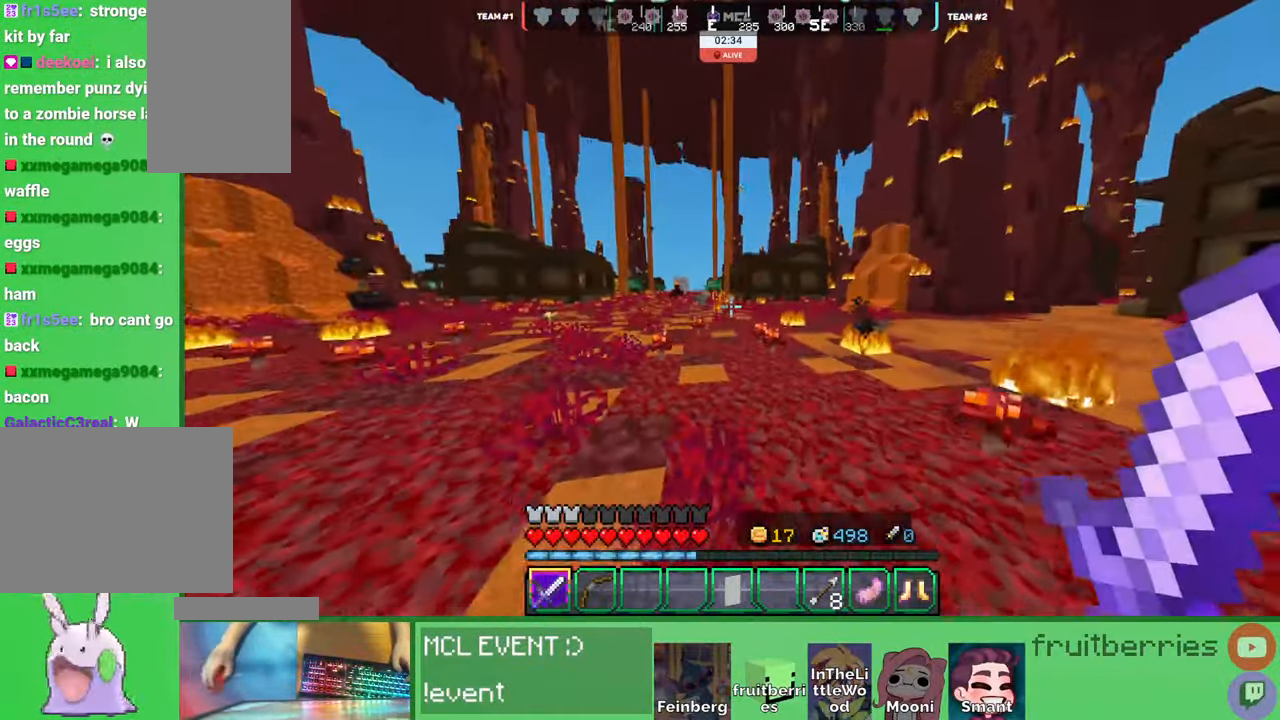
{"keys": ["space", "w"], "mouse": [], "events": [[216, "a", "down"], [416, "a", "up"]]}
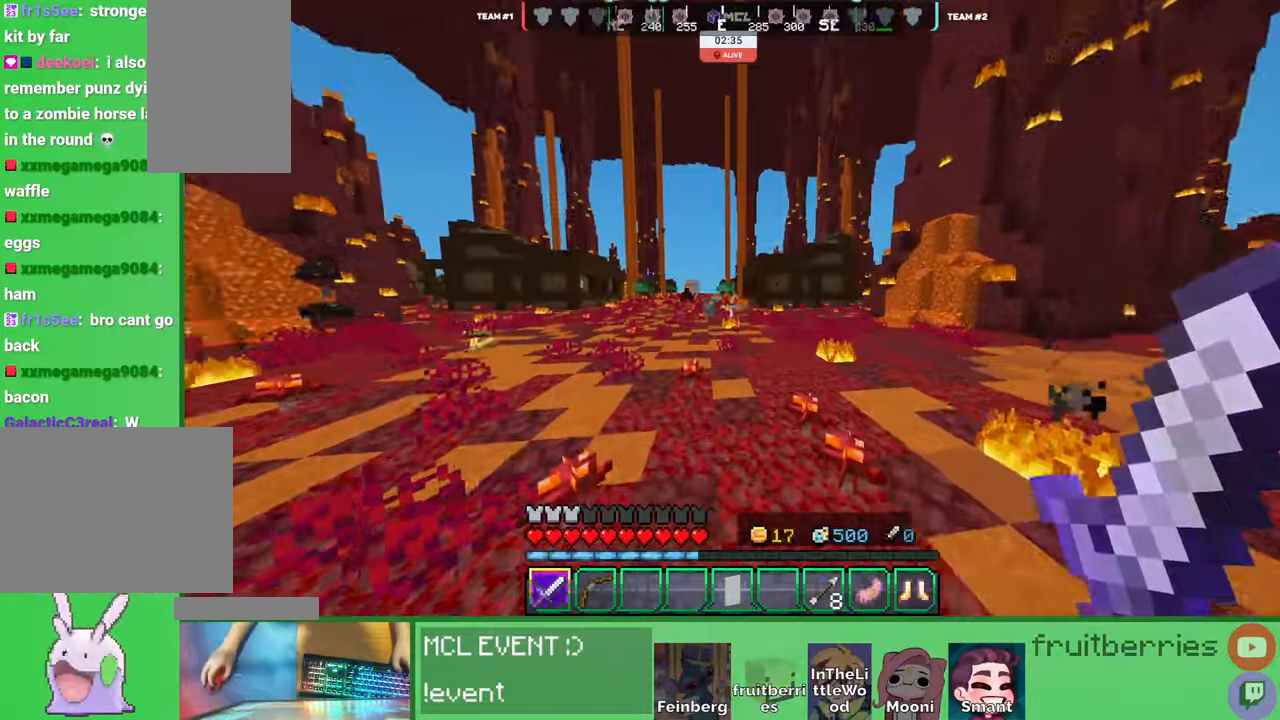
{"keys": ["space", "w"], "mouse": [], "events": [[83, "q", "down"], [183, "q", "up"], [250, "q", "down"], [416, "q", "up"]]}
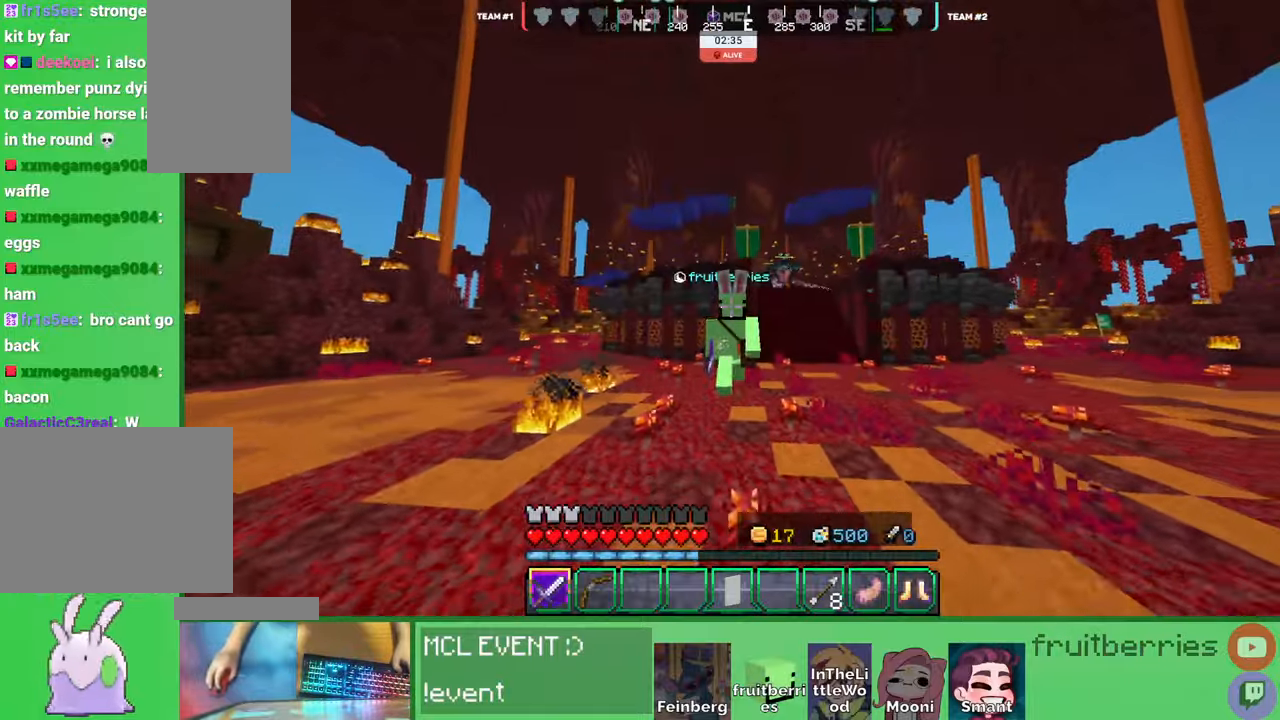
{"keys": ["space", "w"], "mouse": [], "events": []}
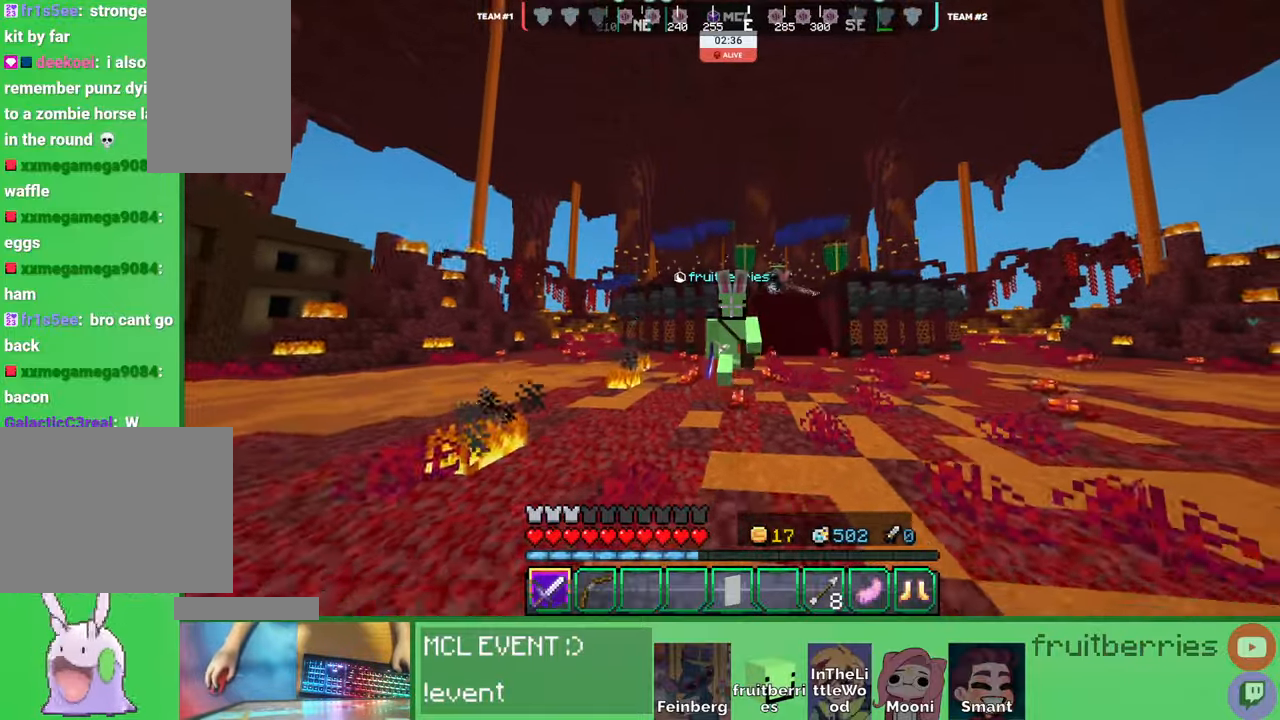
{"keys": ["space", "w"], "mouse": [], "events": [[133, "q", "down"], [316, "q", "up"]]}
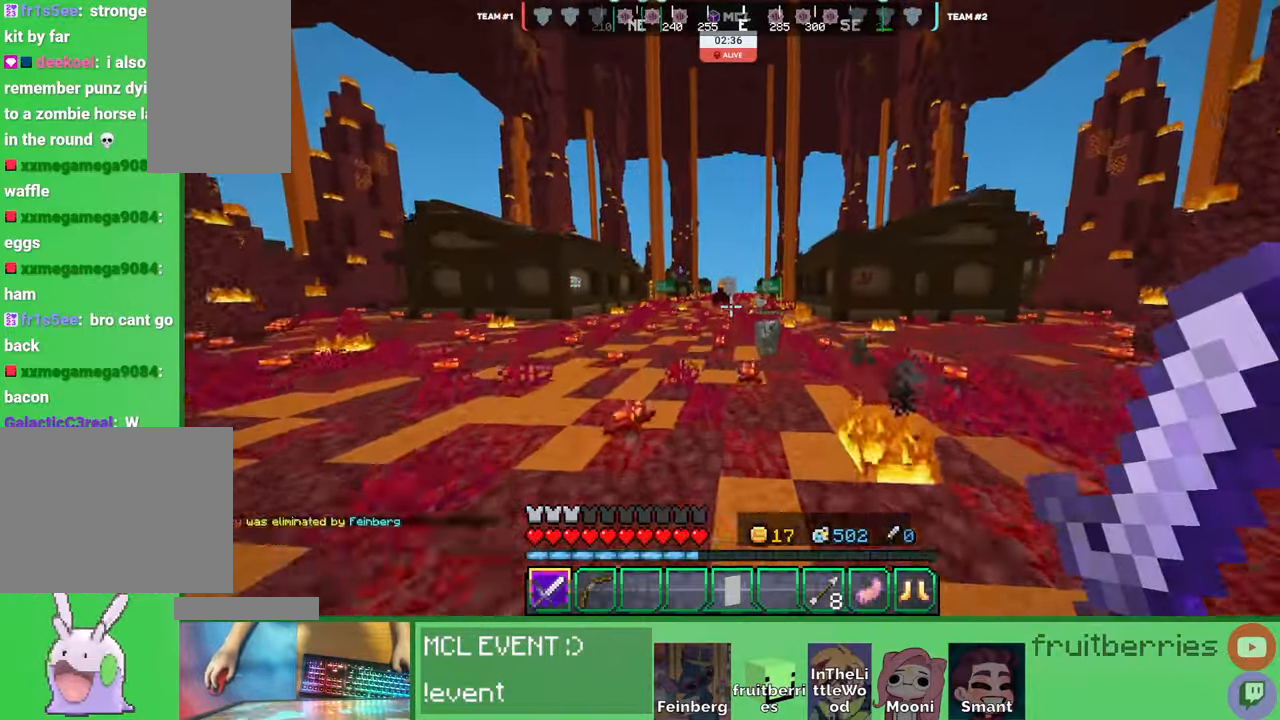
{"keys": ["space", "w"], "mouse": ["left"], "events": [[33, "d", "down"], [266, "d", "up"], [483, "mouse_left", "down"]]}
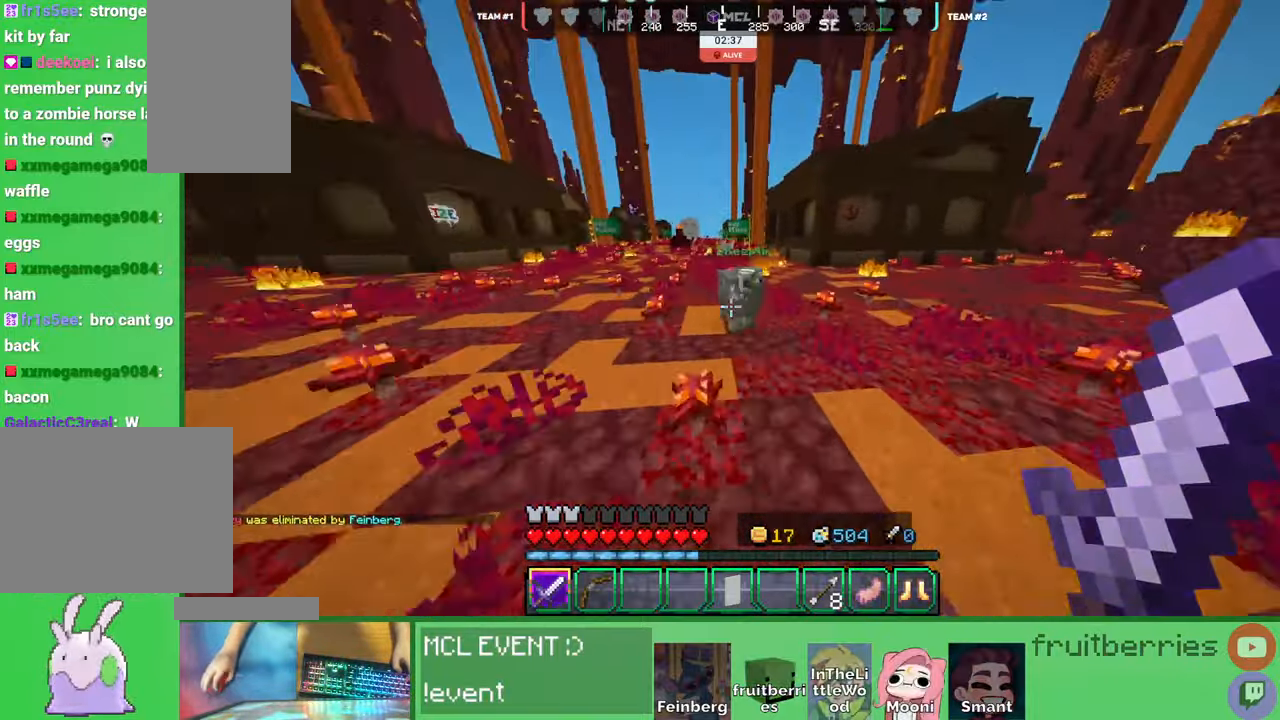
{"keys": ["space", "w"], "mouse": [], "events": [[50, "mouse_left", "up"], [166, "mouse_left", "down"], [183, "space", "up"], [216, "mouse_left", "up"], [266, "mouse_left", "down"], [316, "mouse_left", "up"], [350, "mouse_left", "down"], [400, "mouse_left", "up"], [450, "mouse_left", "down"], [483, "mouse_left", "up"], [500, "space", "down"]]}